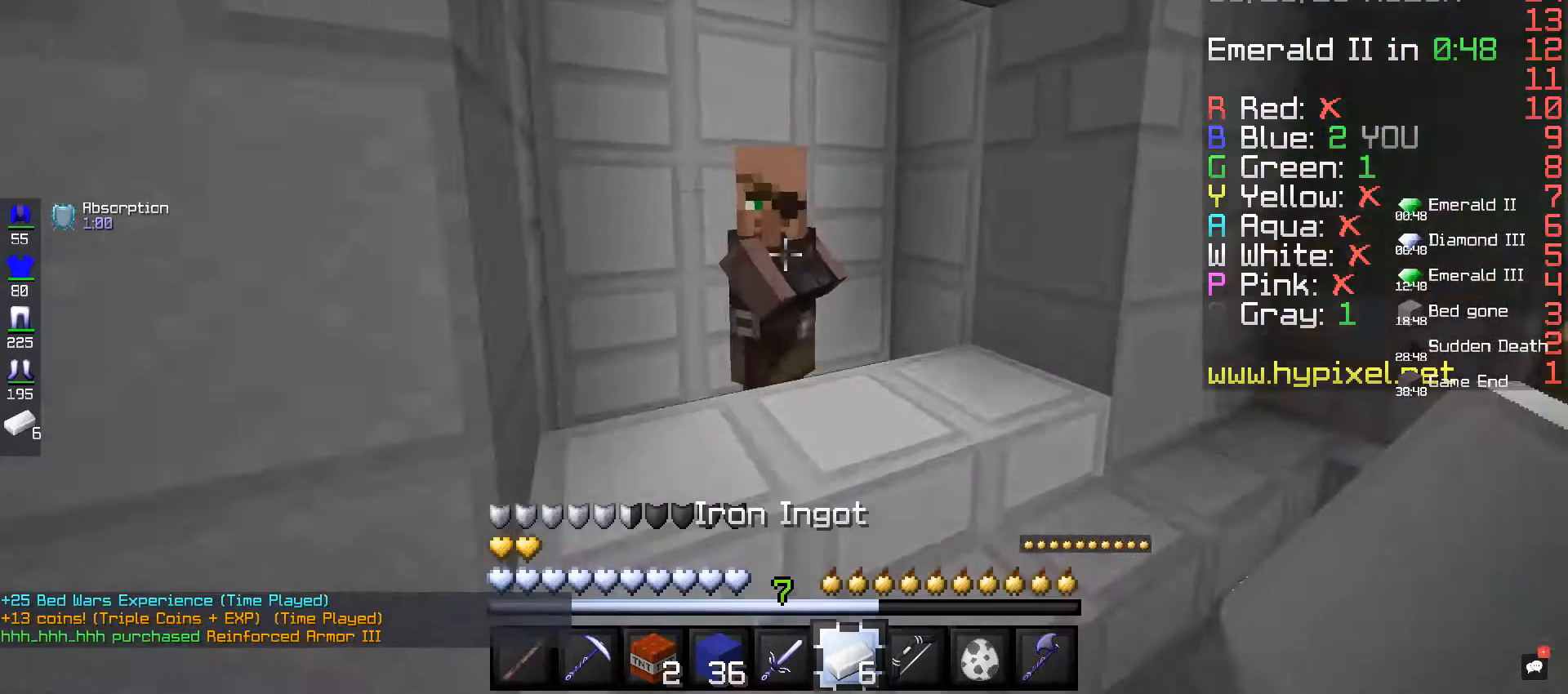
Gameplay with keyboard and mouse; each line is a JSON object with the keys and mouse buttons held at the frame after it. "events" lists presses ("down") and releases ("up") of "a", "d", "s", "space", "w", "mouse_left" and "mouse_right" between this image and that frame as [ms after this image, input, new state], when the widget could be followed in between. "mouse_left", "mouse_right" = the "left", "right" buttons of the "mouse" list. No other keys are recorded. Fast repeated clicks can show as one long hold. Mouse movement is not recorded.
{"keys": [], "mouse": []}
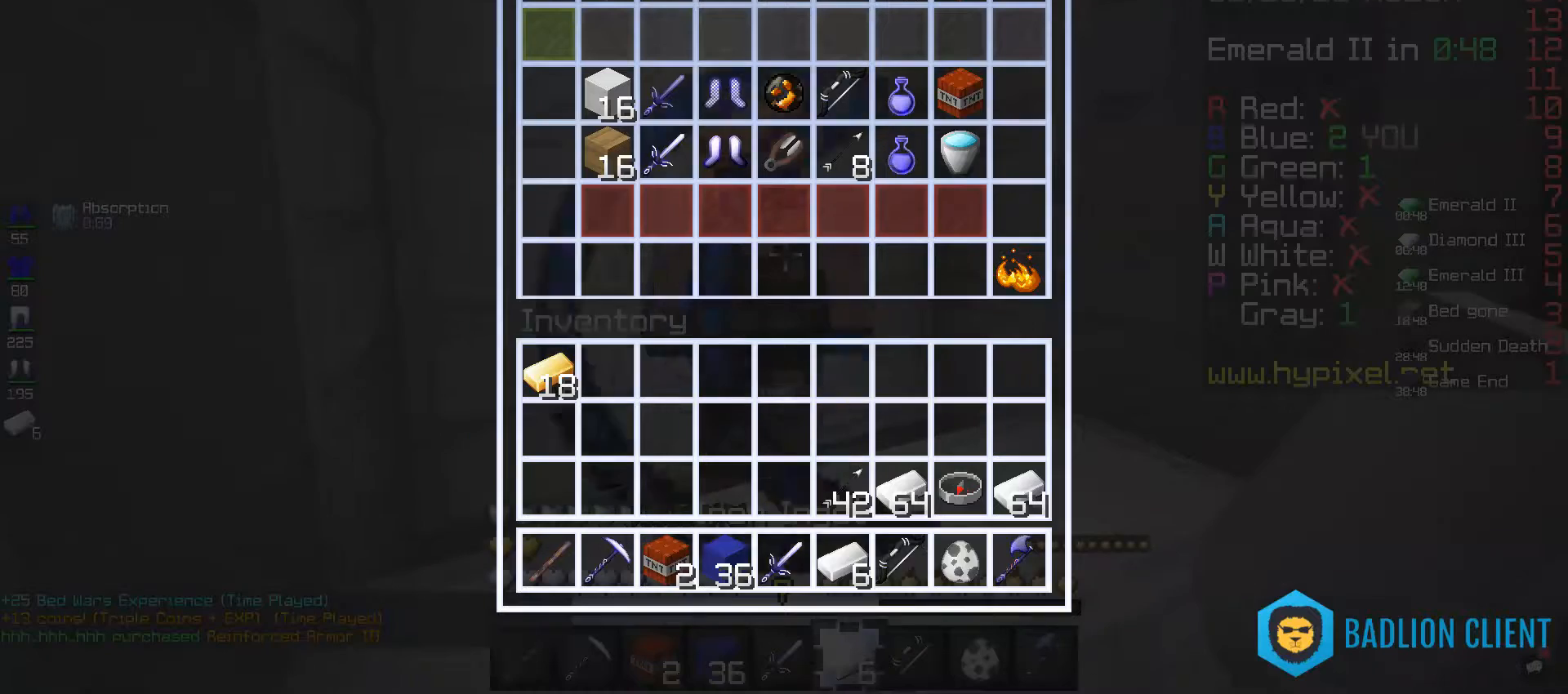
{"keys": [], "mouse": [], "events": []}
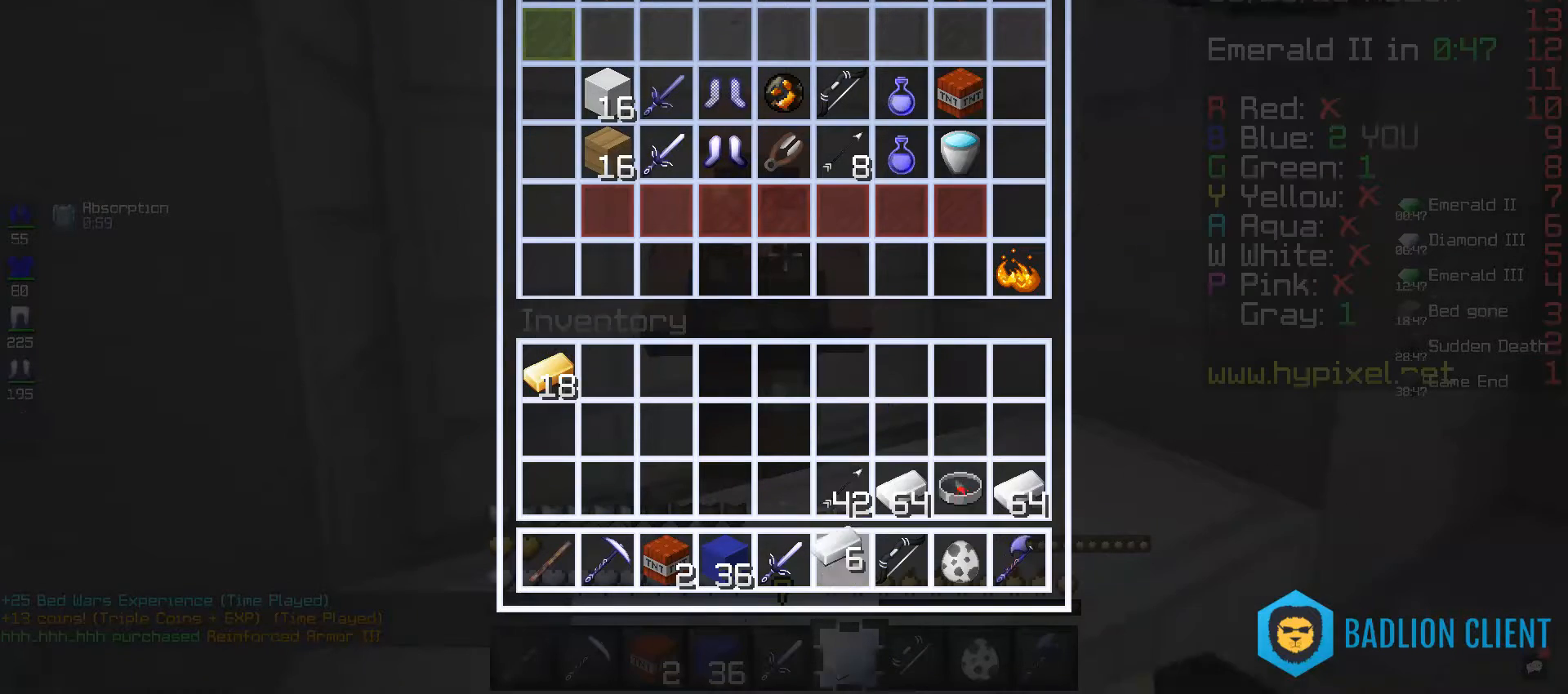
{"keys": [], "mouse": [], "events": []}
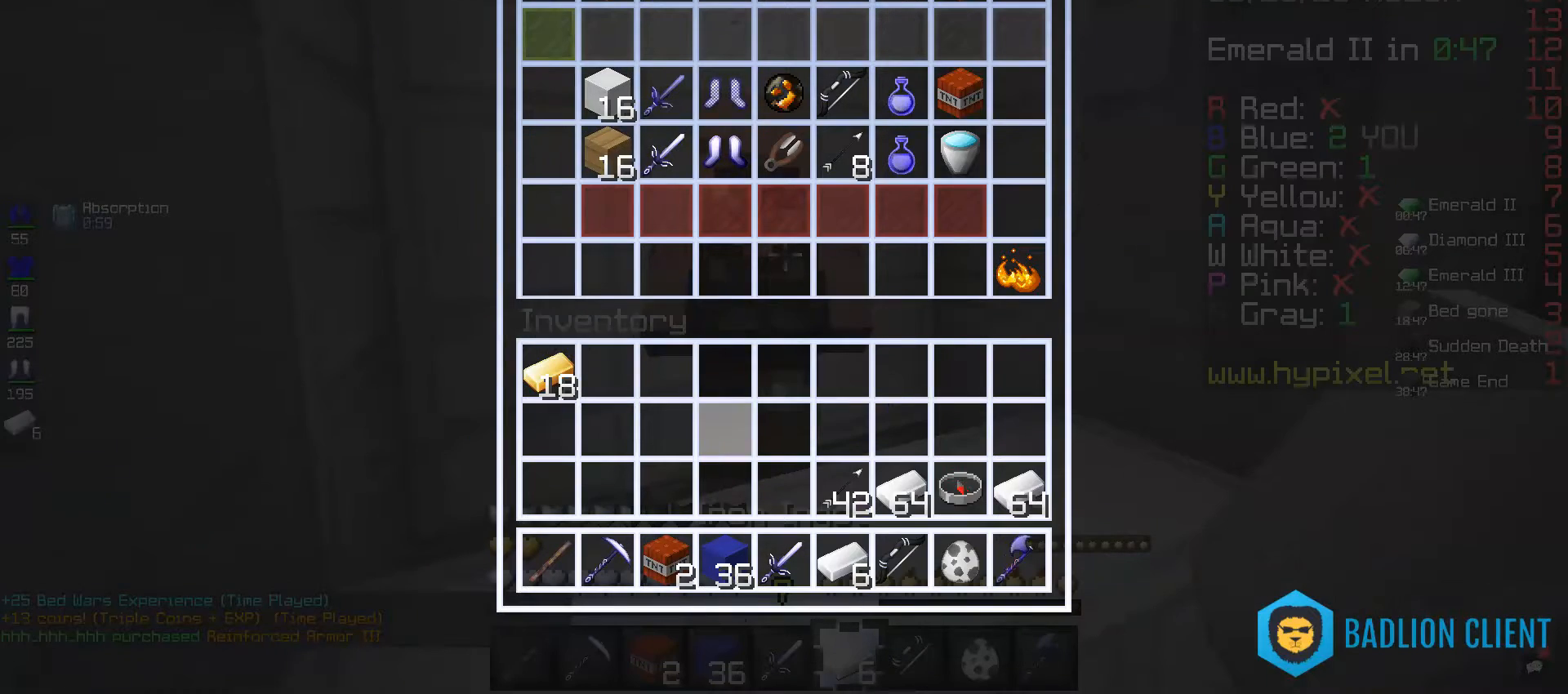
{"keys": [], "mouse": [], "events": []}
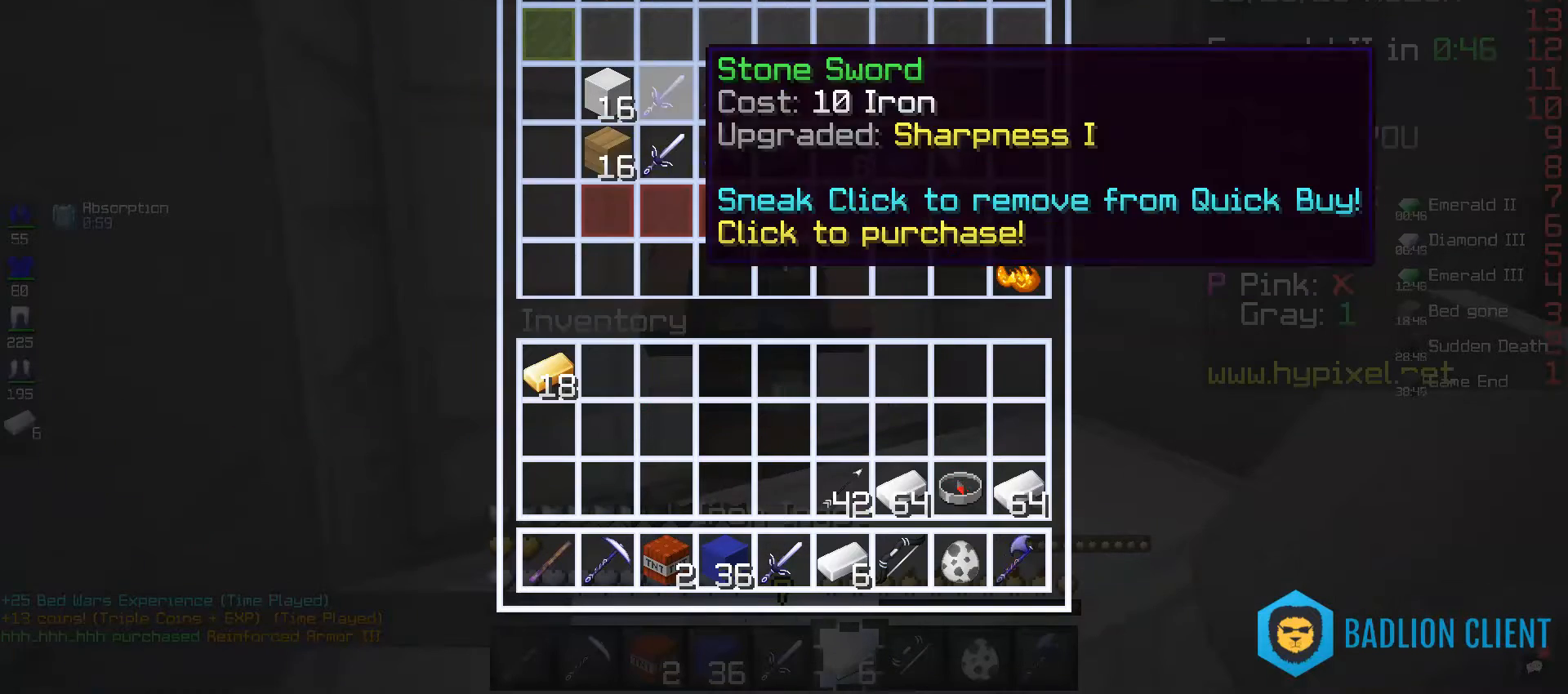
{"keys": [], "mouse": [], "events": []}
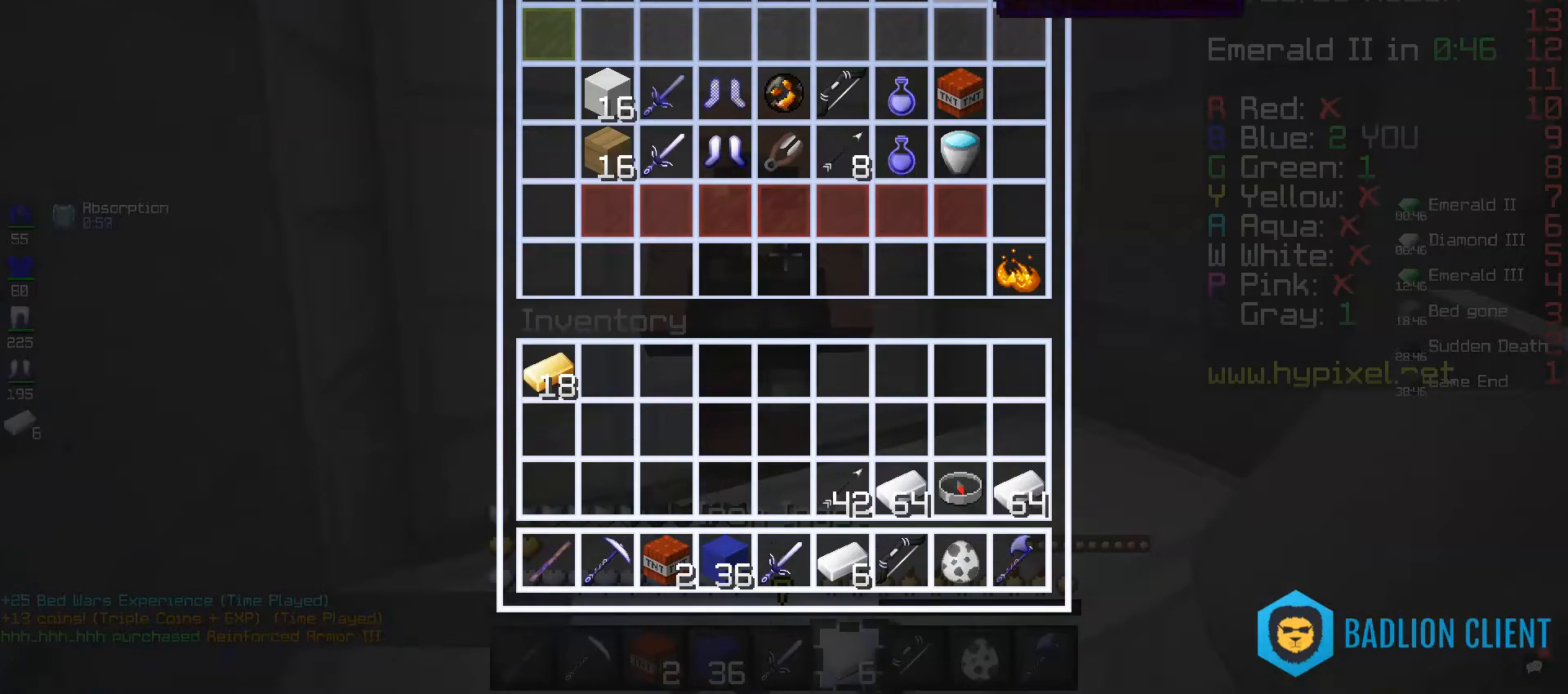
{"keys": [], "mouse": [], "events": []}
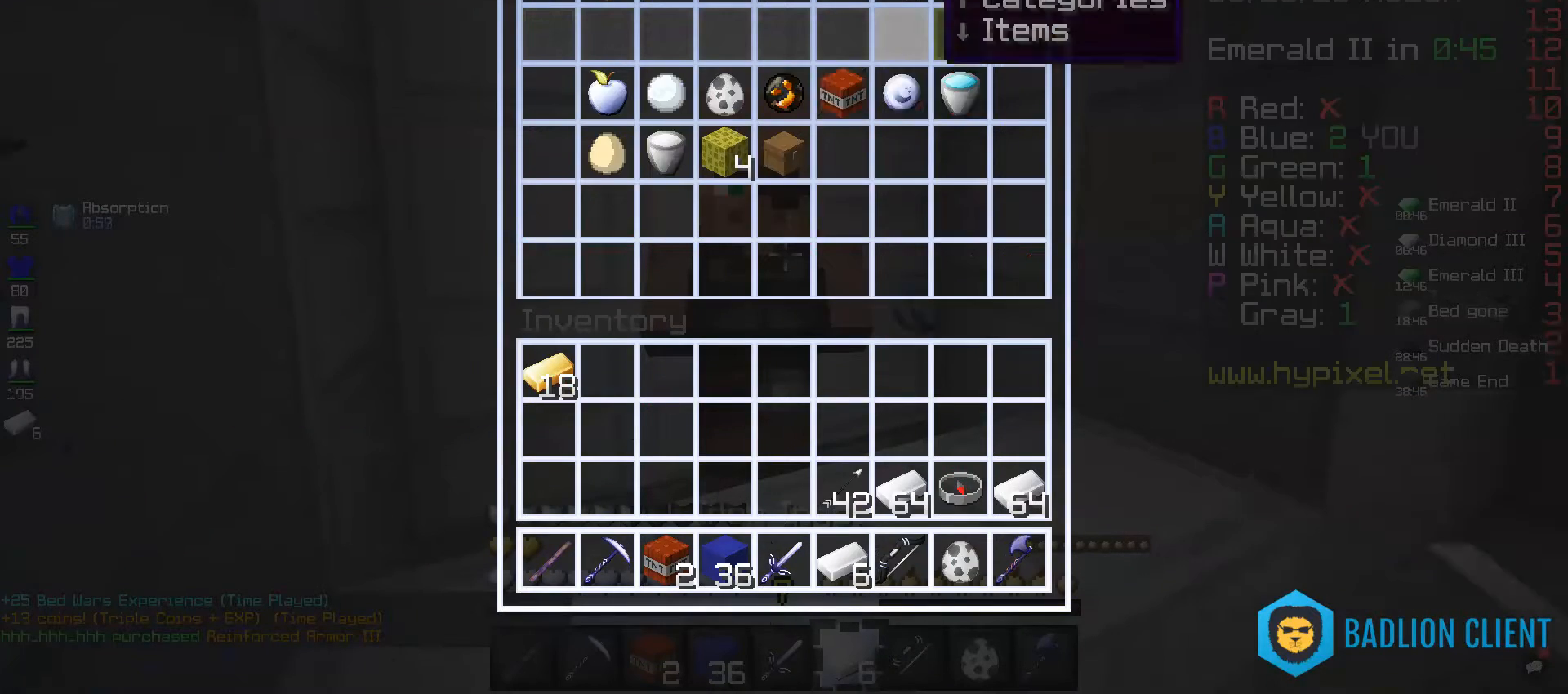
{"keys": [], "mouse": [], "events": []}
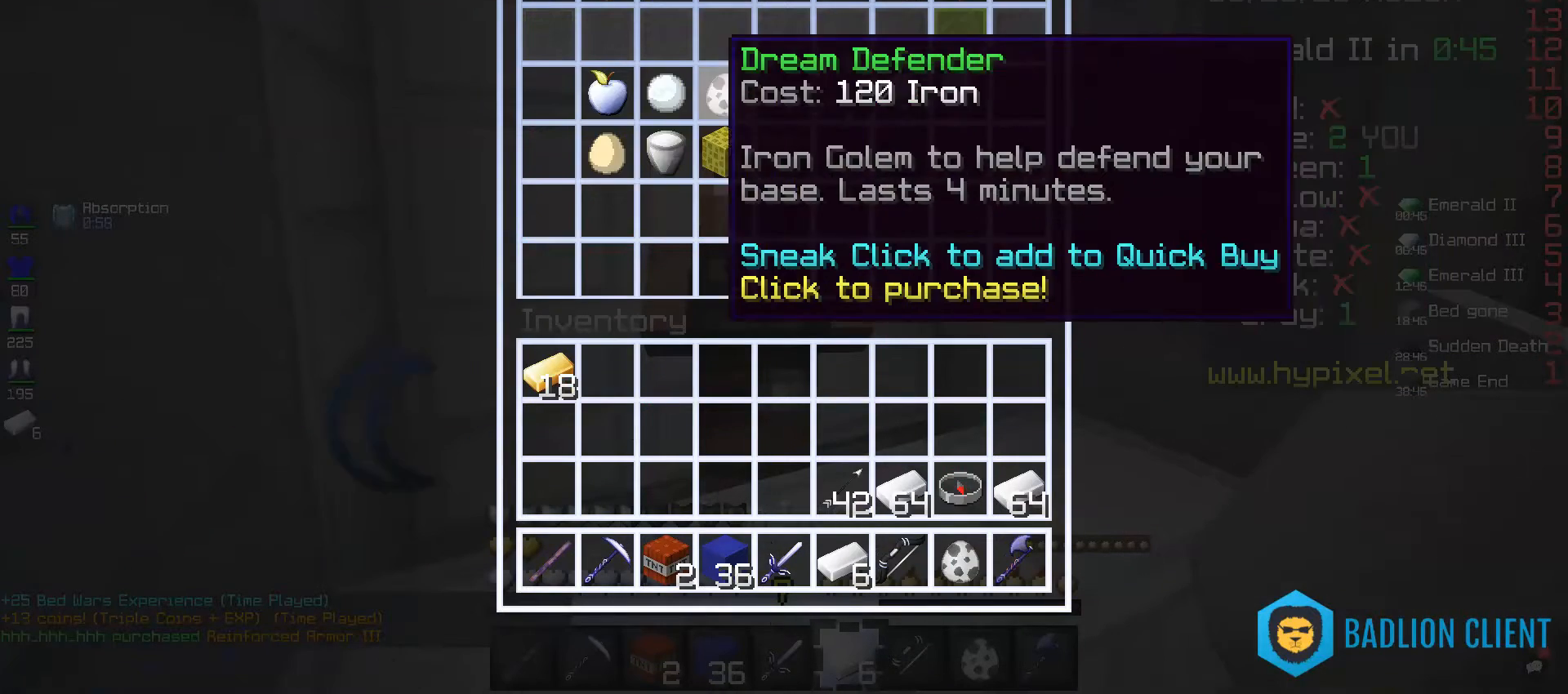
{"keys": [], "mouse": [], "events": []}
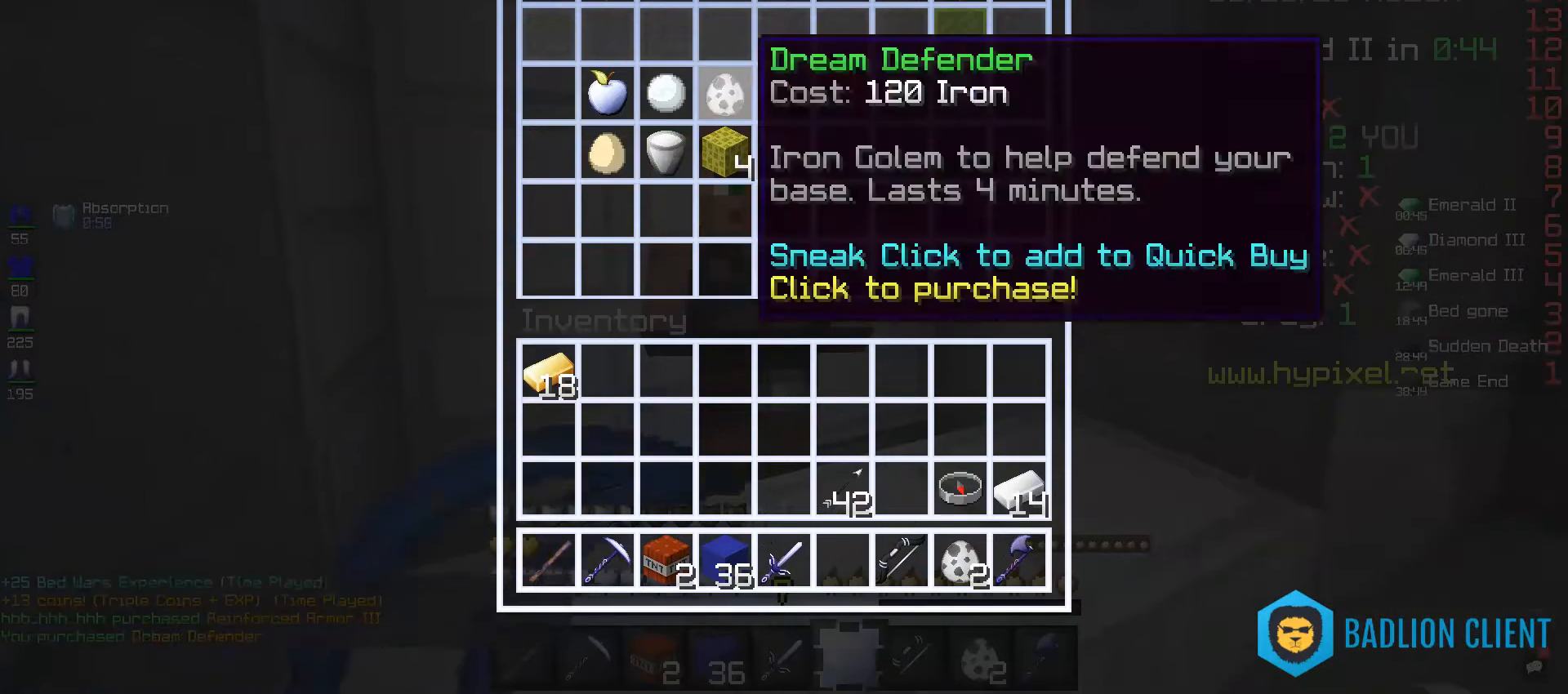
{"keys": [], "mouse": [], "events": []}
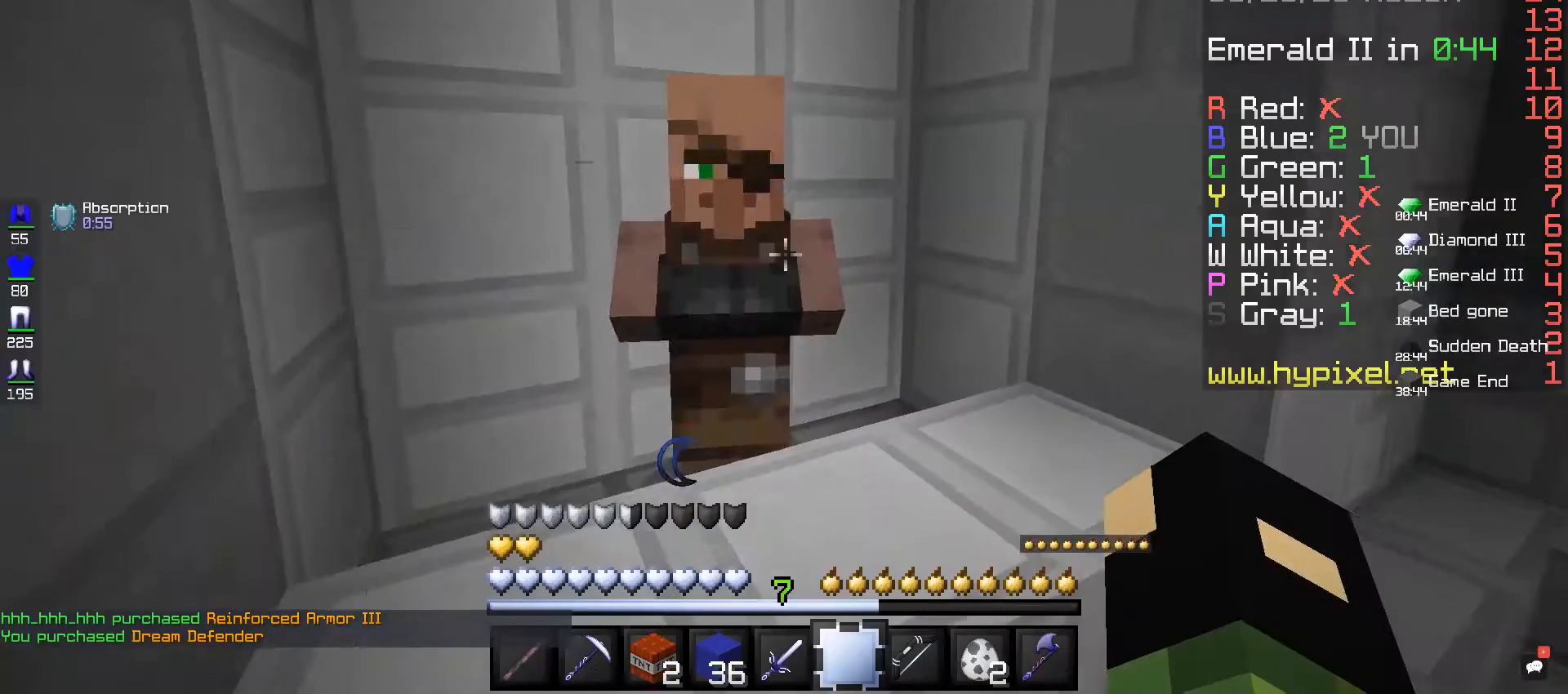
{"keys": ["w"], "mouse": [], "events": [[320, "w", "down"]]}
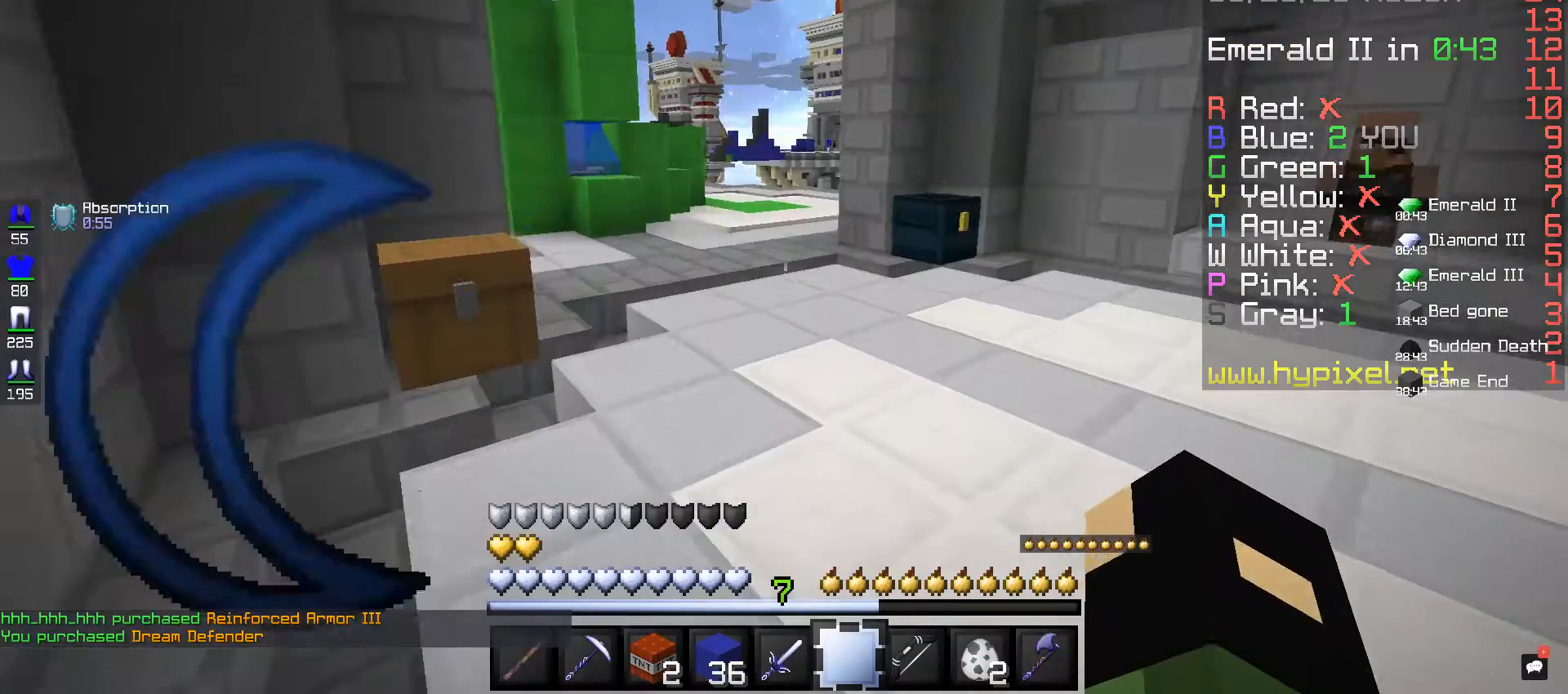
{"keys": [], "mouse": [], "events": [[160, "w", "up"]]}
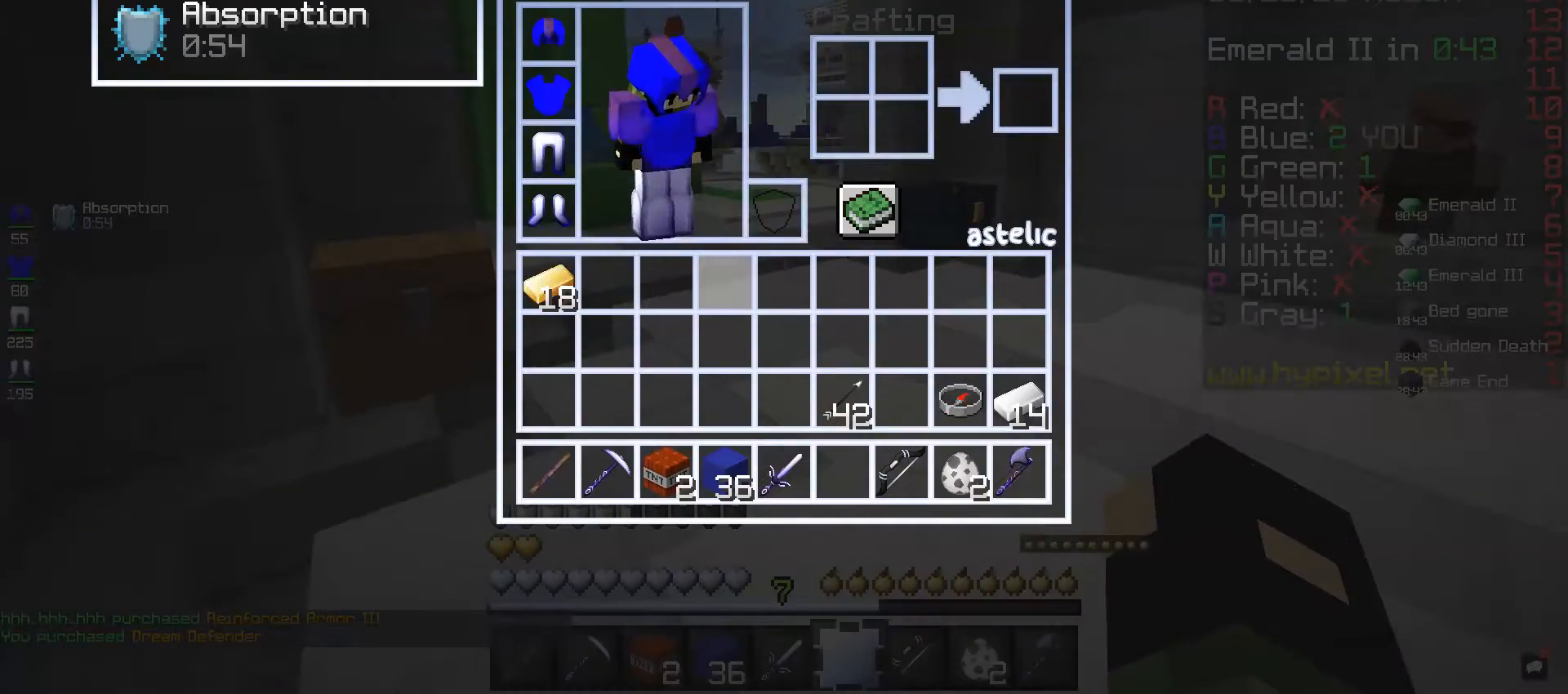
{"keys": [], "mouse": [], "events": []}
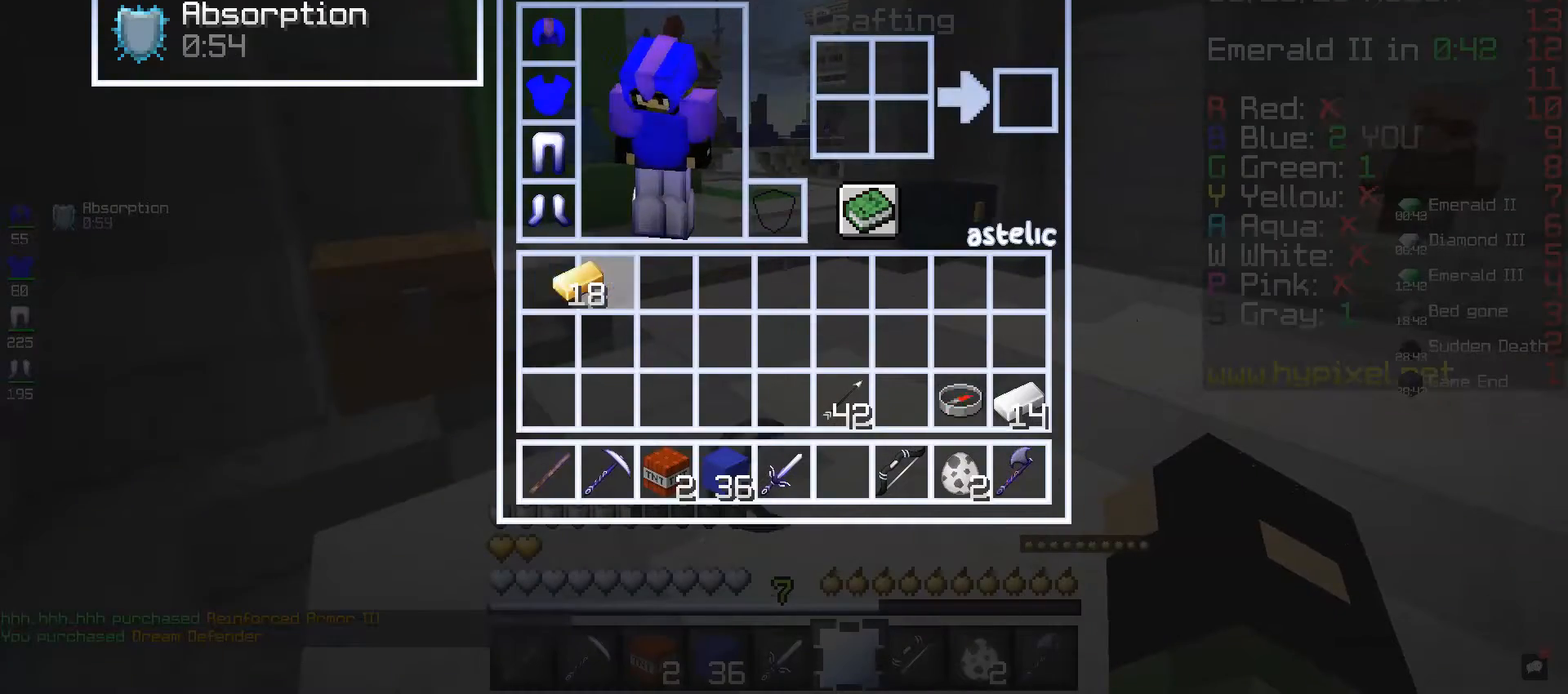
{"keys": [], "mouse": [], "events": []}
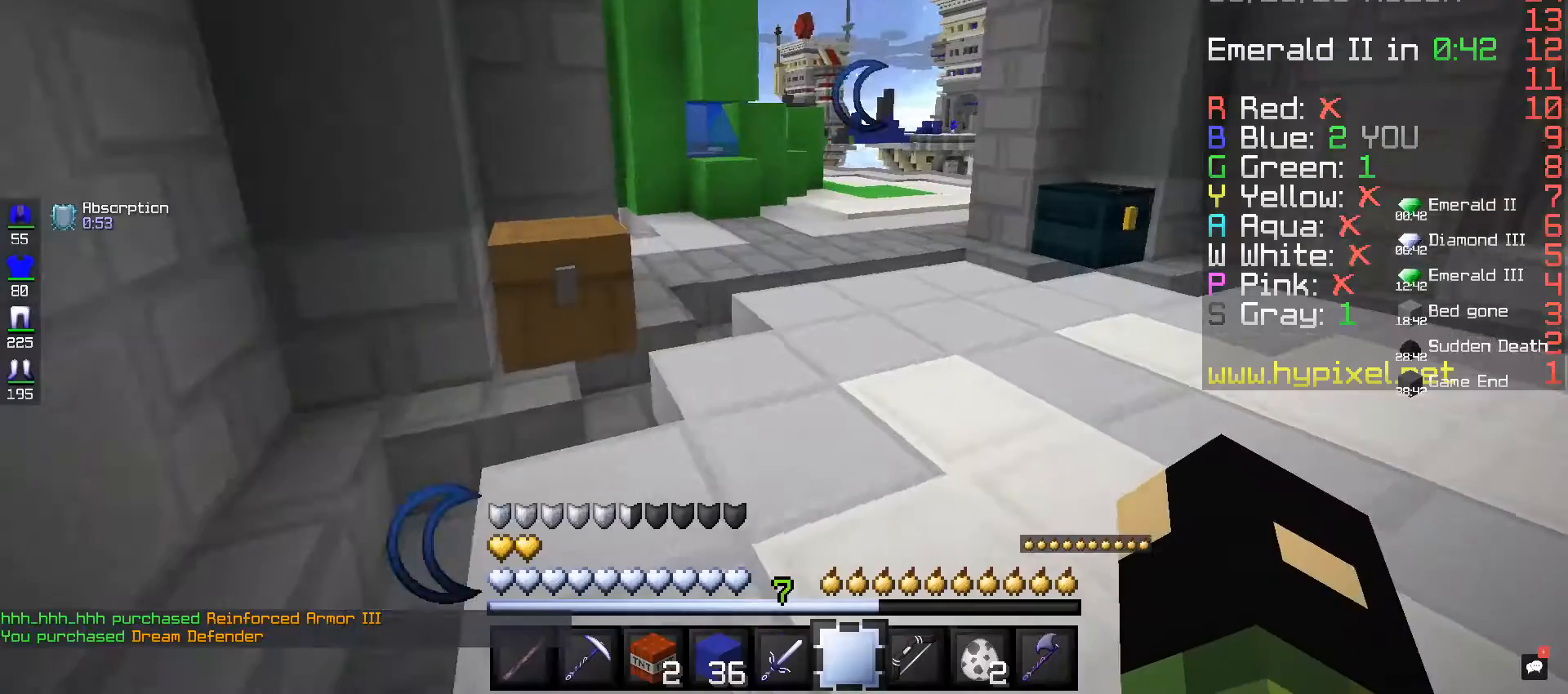
{"keys": ["space", "w"], "mouse": [], "events": [[160, "w", "down"], [480, "space", "down"]]}
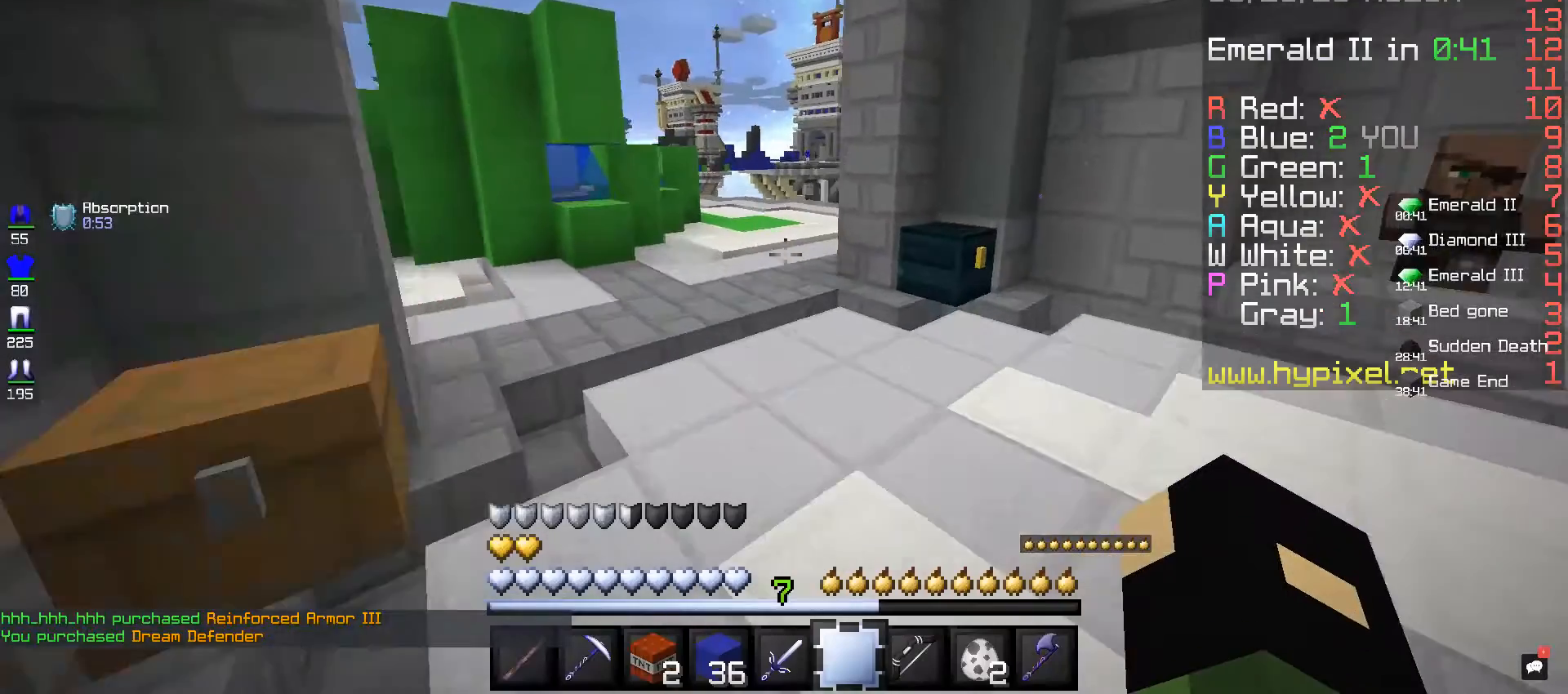
{"keys": [], "mouse": [], "events": [[280, "space", "up"], [400, "w", "up"]]}
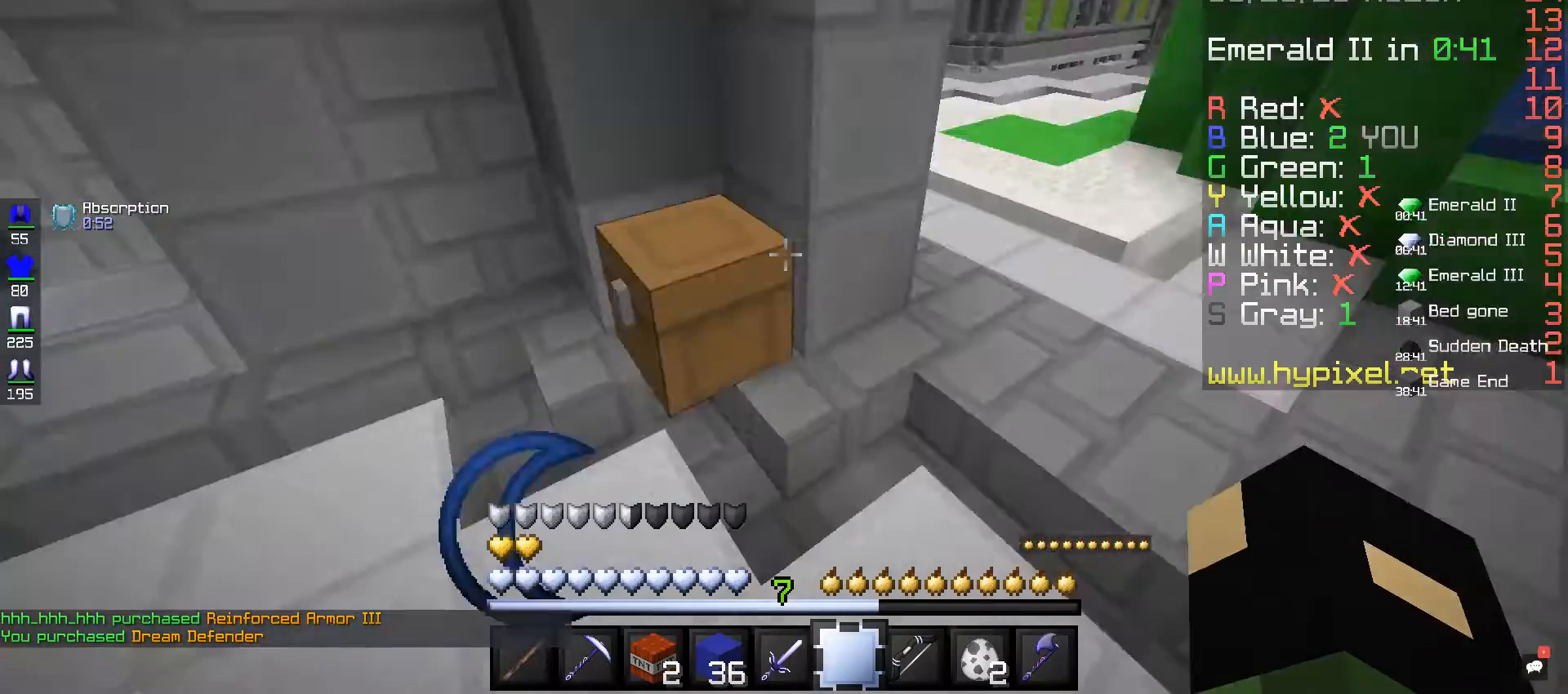
{"keys": [], "mouse": [], "events": [[280, "mouse_right", "down"], [440, "mouse_right", "up"]]}
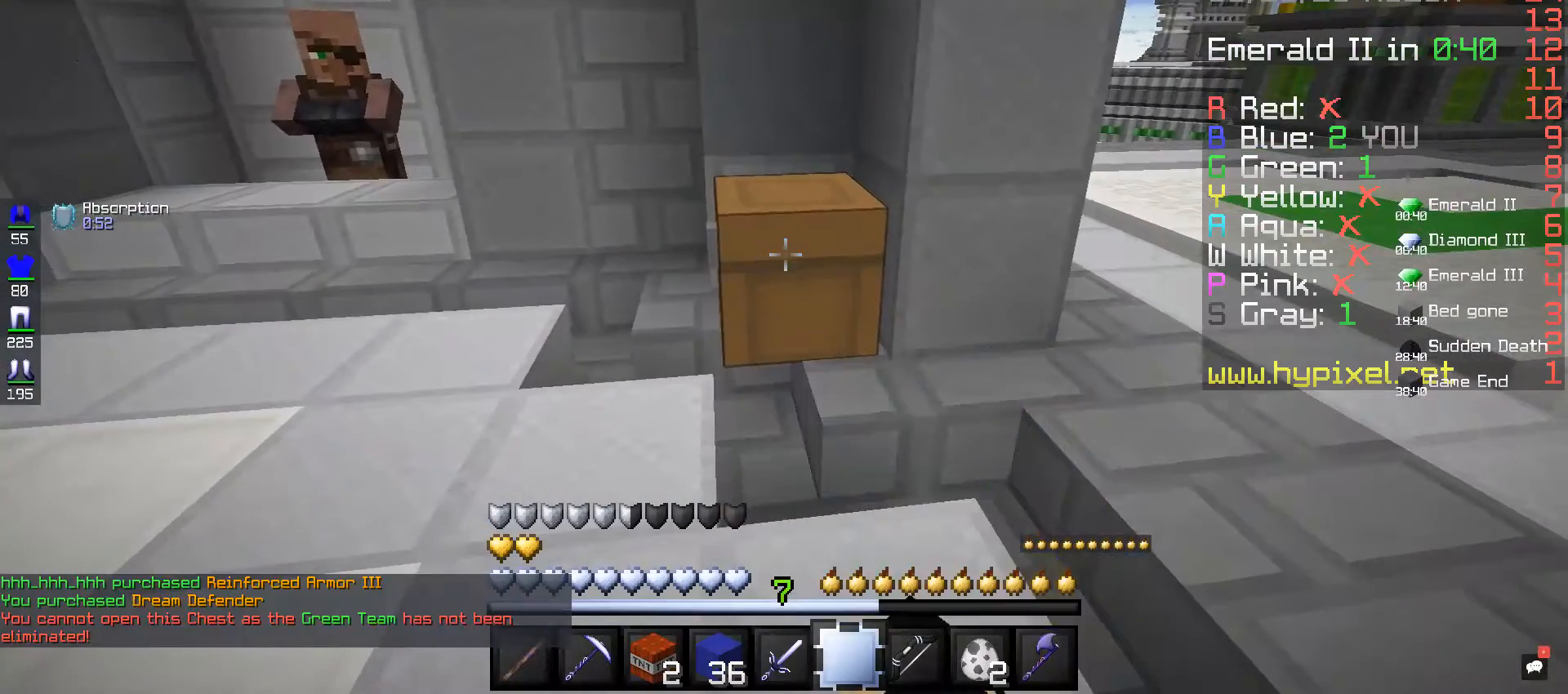
{"keys": [], "mouse": ["right"], "events": [[480, "mouse_right", "down"]]}
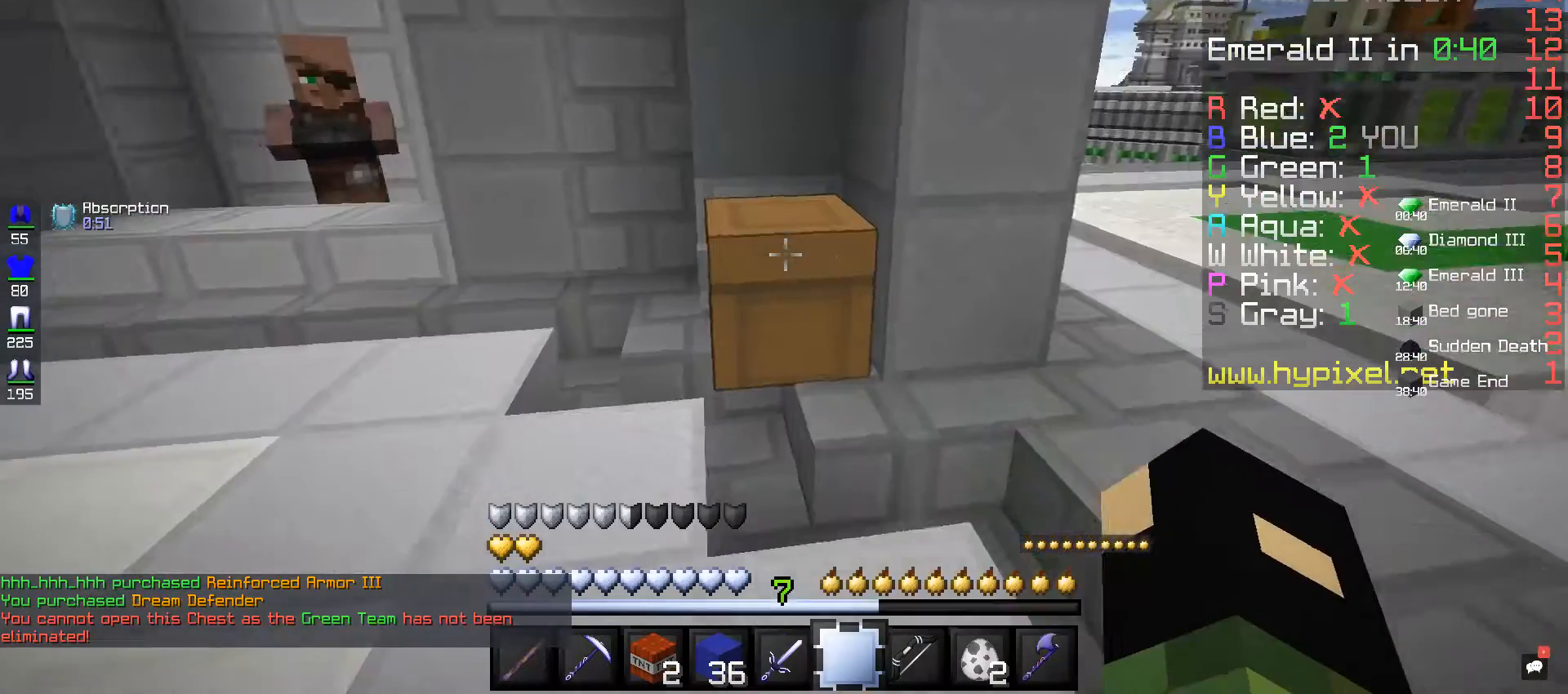
{"keys": ["w"], "mouse": [], "events": [[160, "mouse_right", "up"], [240, "w", "down"], [360, "w", "up"], [440, "w", "down"]]}
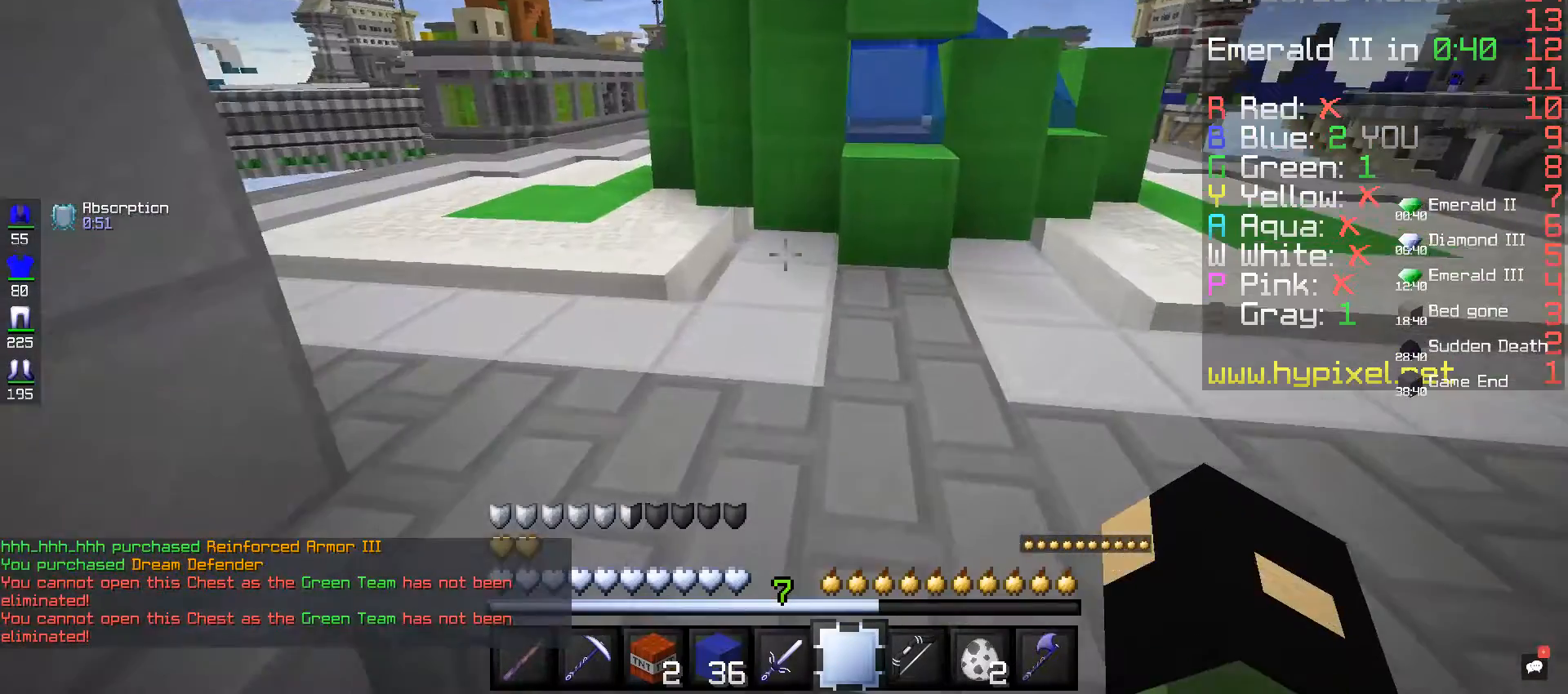
{"keys": ["space", "w"], "mouse": [], "events": [[80, "space", "down"]]}
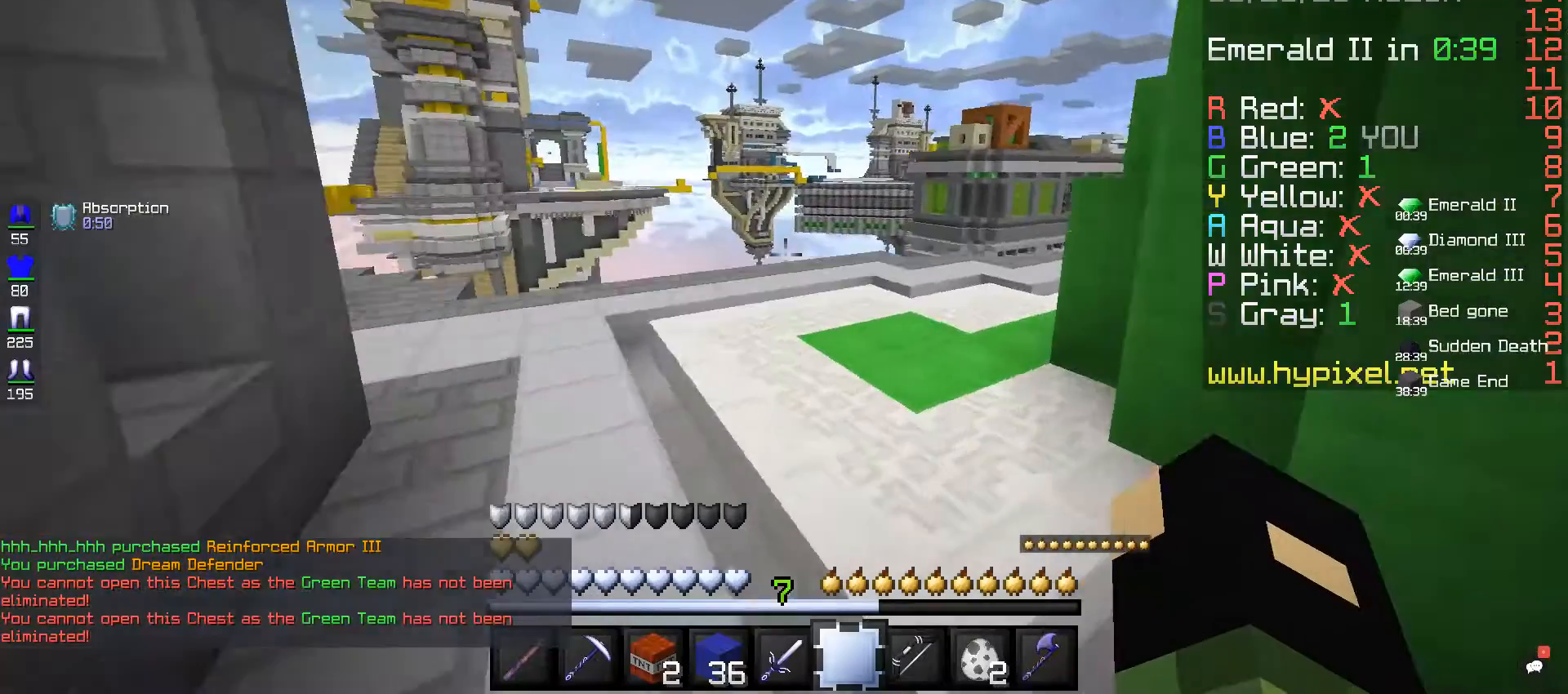
{"keys": ["space", "w"], "mouse": [], "events": []}
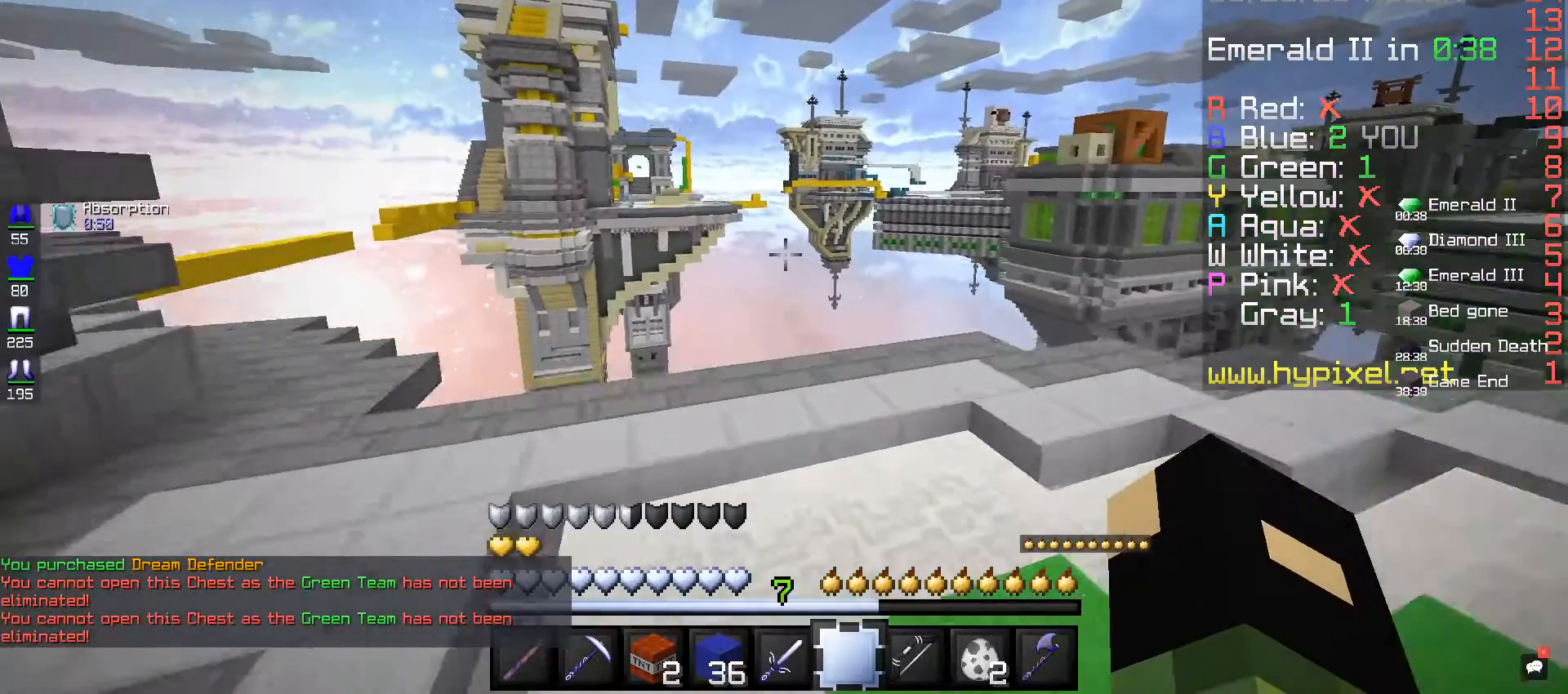
{"keys": ["w"], "mouse": [], "events": [[200, "space", "up"]]}
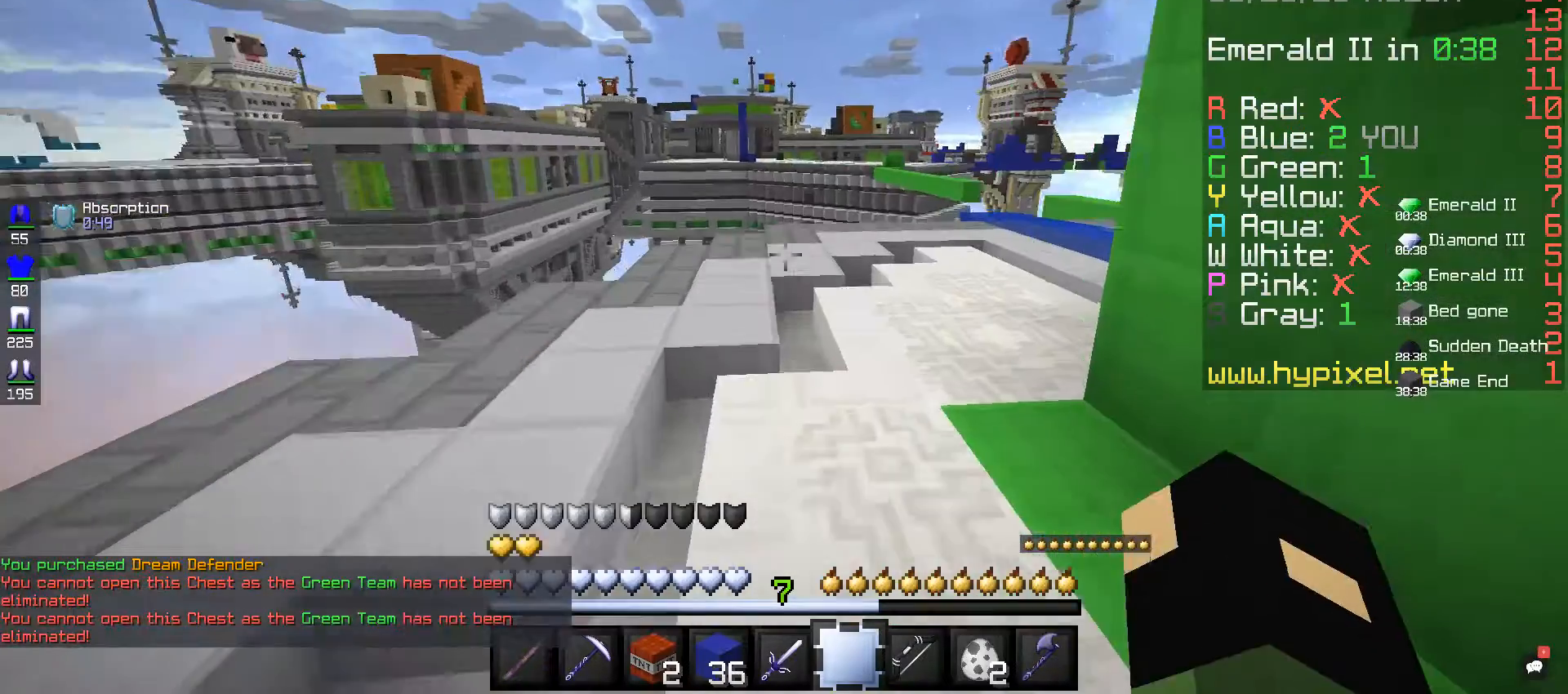
{"keys": ["space", "w"], "mouse": [], "events": [[400, "space", "down"]]}
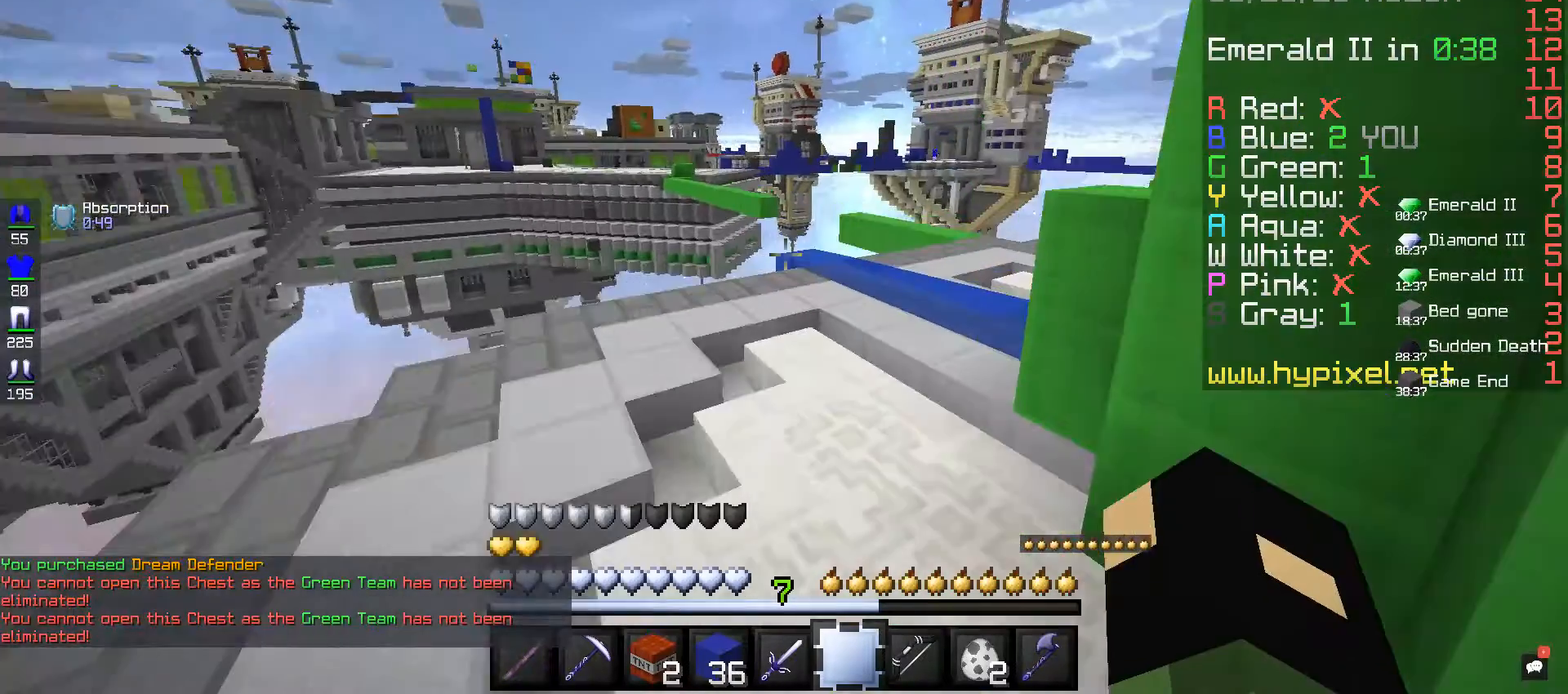
{"keys": ["space", "w"], "mouse": [], "events": []}
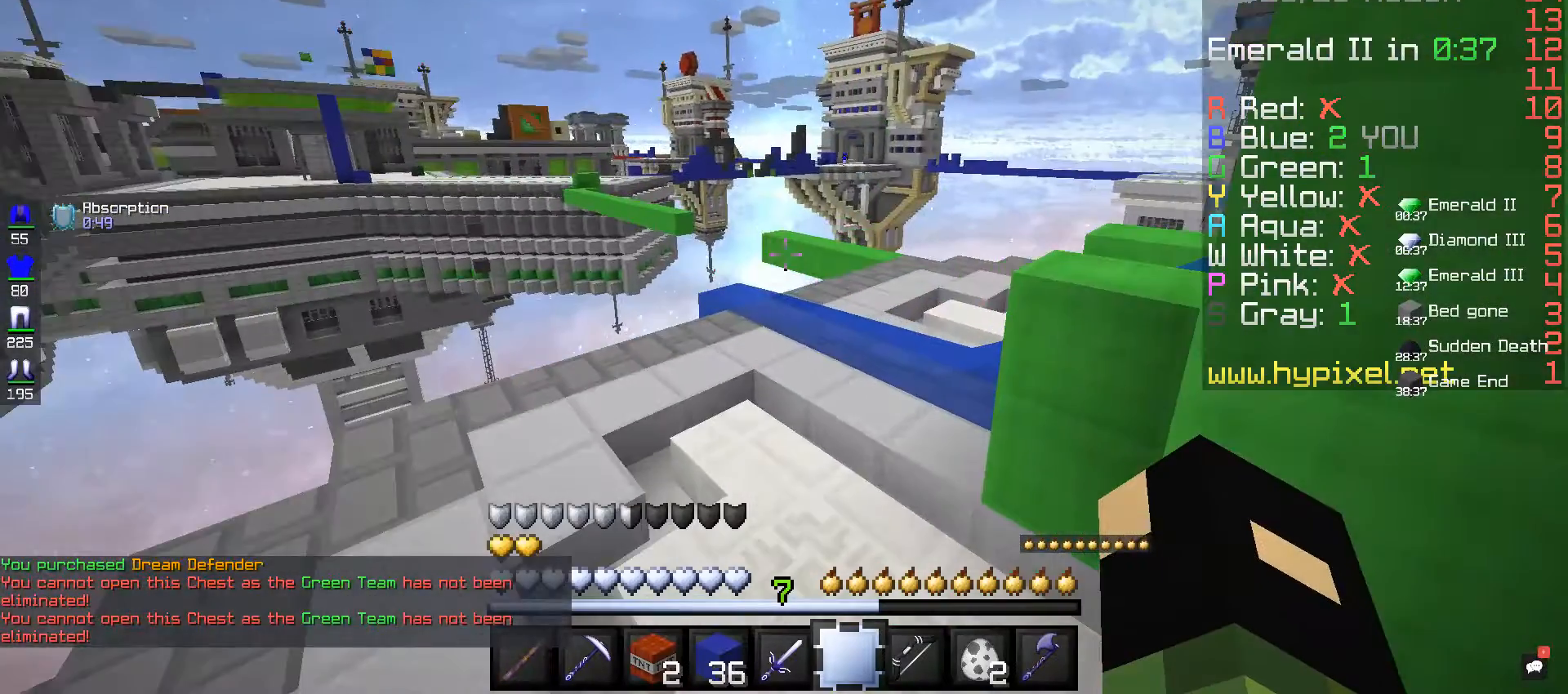
{"keys": ["w"], "mouse": [], "events": [[240, "space", "up"]]}
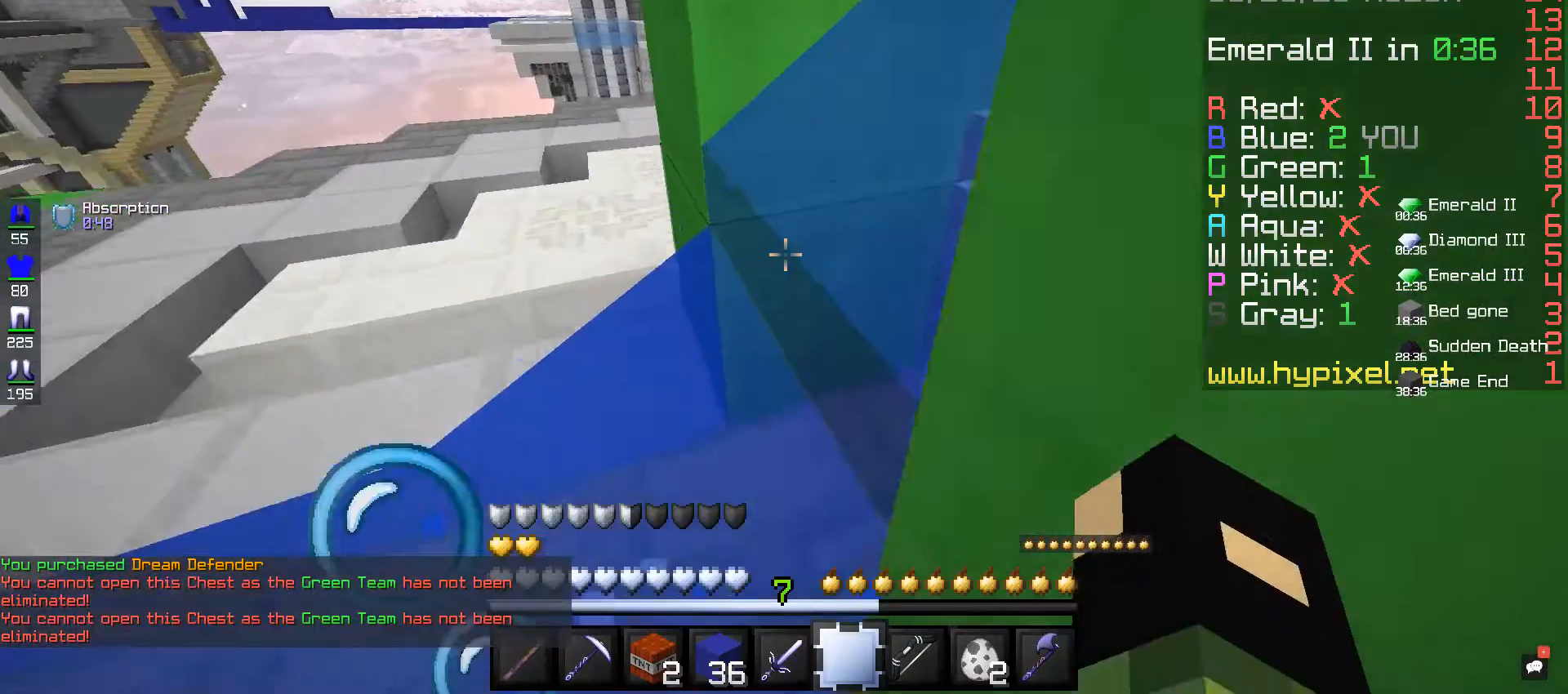
{"keys": ["space", "w"], "mouse": [], "events": [[40, "space", "down"]]}